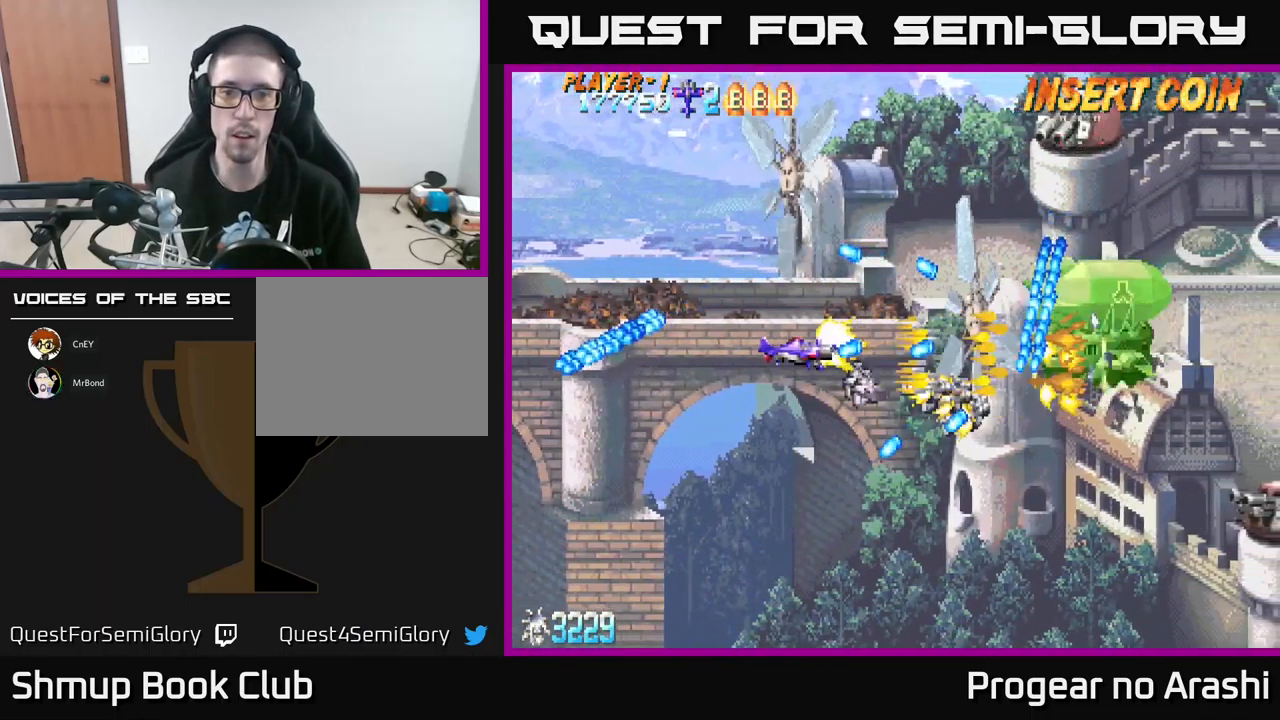
Gameplay with a controller (Xbox layout); each line is a JSON object with the inputs held at the frame after it. "events" lists button and stick changes between this image and that frame as [ms after this image, input, new state], when the widget could be followed in between. Not read: right_stick.
{"buttons": ["A", "DPAD_RIGHT"], "left_stick": "center", "events": [[284, "DPAD_UP", "down"], [300, "DPAD_LEFT", "up"], [350, "DPAD_RIGHT", "down"], [384, "A", "down"], [384, "DPAD_UP", "up"], [400, "X", "up"]]}
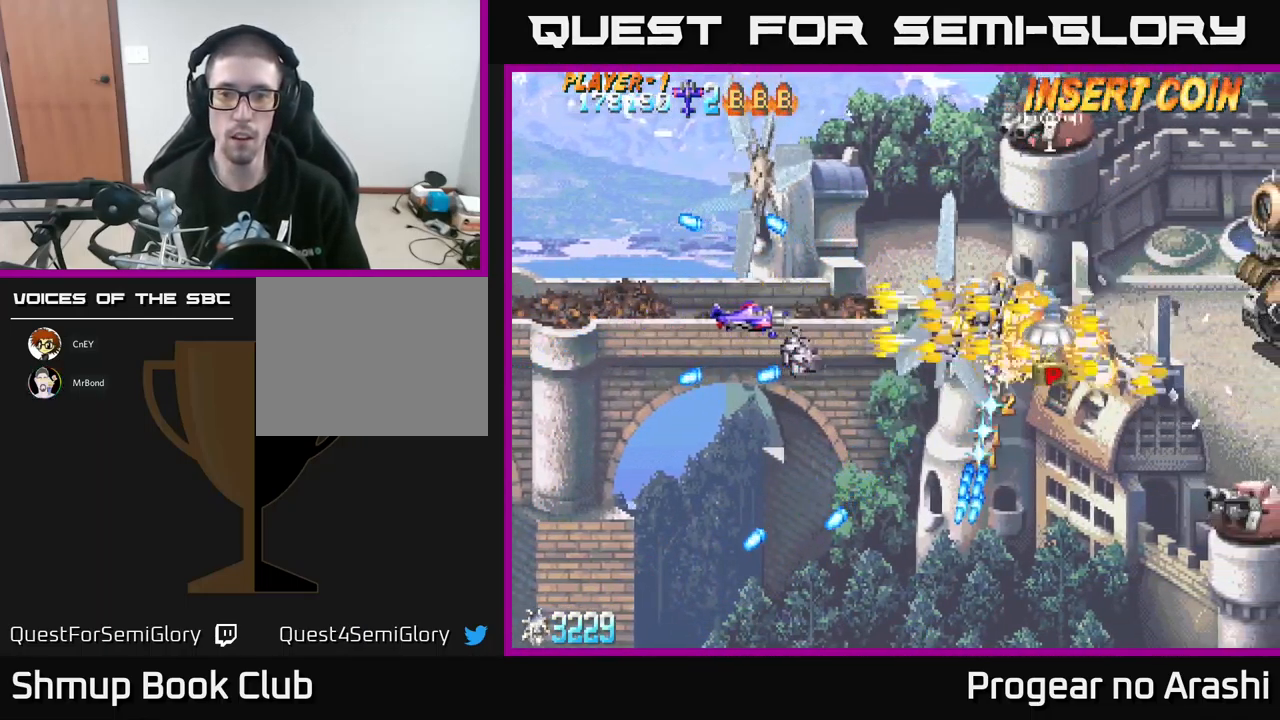
{"buttons": ["DPAD_DOWN"], "left_stick": "center", "events": [[217, "DPAD_DOWN", "down"], [317, "A", "up"], [317, "DPAD_DOWN", "up"], [450, "DPAD_DOWN", "down"], [500, "DPAD_RIGHT", "up"]]}
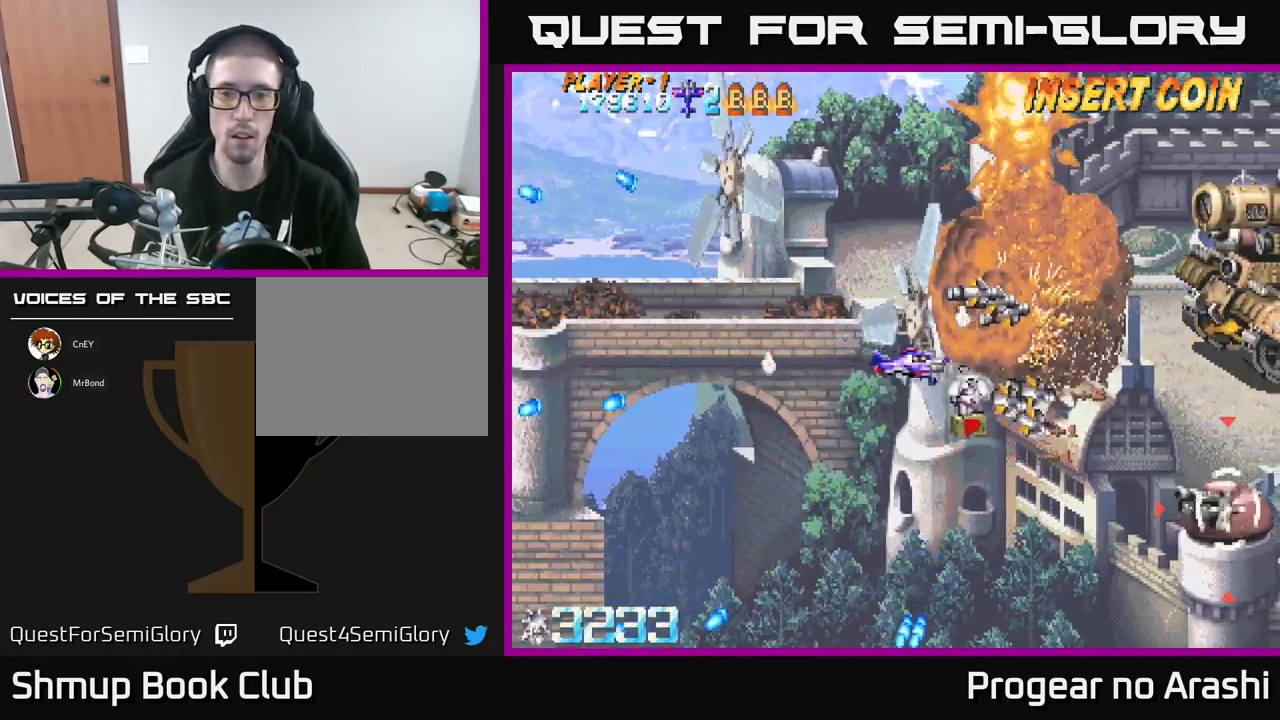
{"buttons": ["DPAD_LEFT"], "left_stick": "center", "events": [[184, "X", "down"], [300, "DPAD_RIGHT", "down"], [450, "DPAD_RIGHT", "up"], [467, "DPAD_DOWN", "up"], [484, "DPAD_LEFT", "down"], [484, "X", "up"]]}
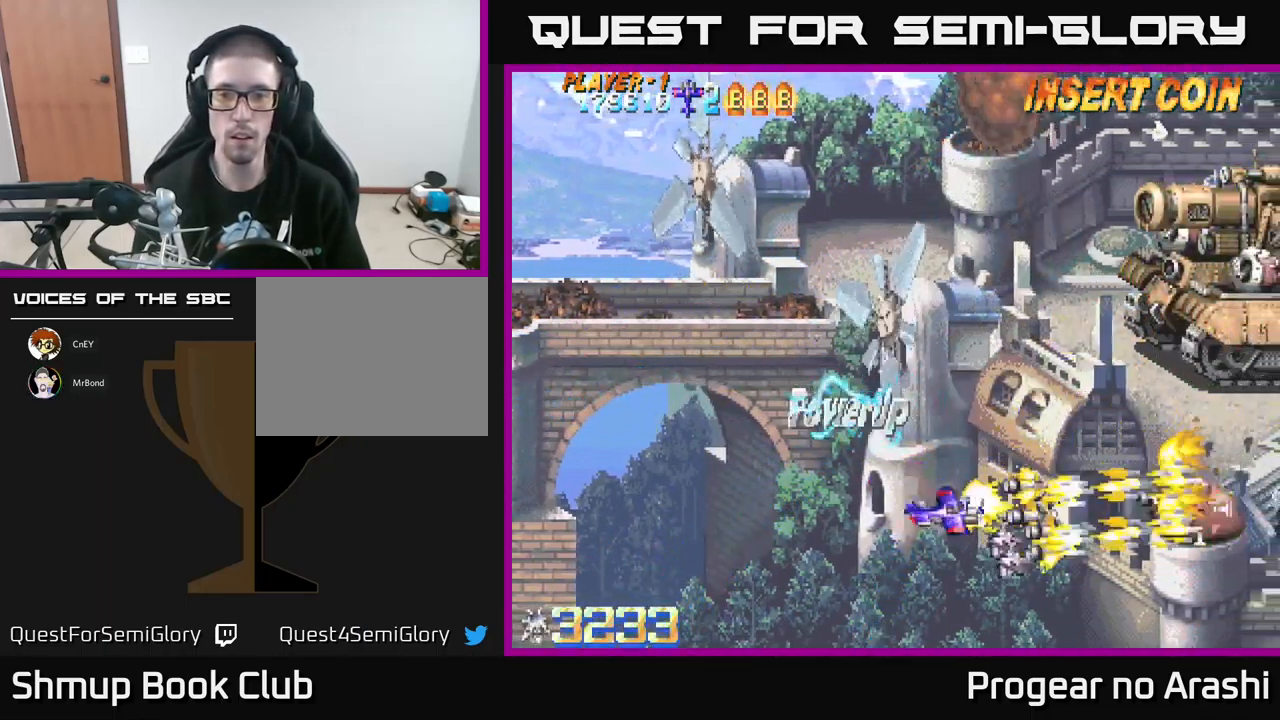
{"buttons": ["DPAD_UP"], "left_stick": "center", "events": [[117, "DPAD_UP", "down"], [417, "DPAD_LEFT", "up"]]}
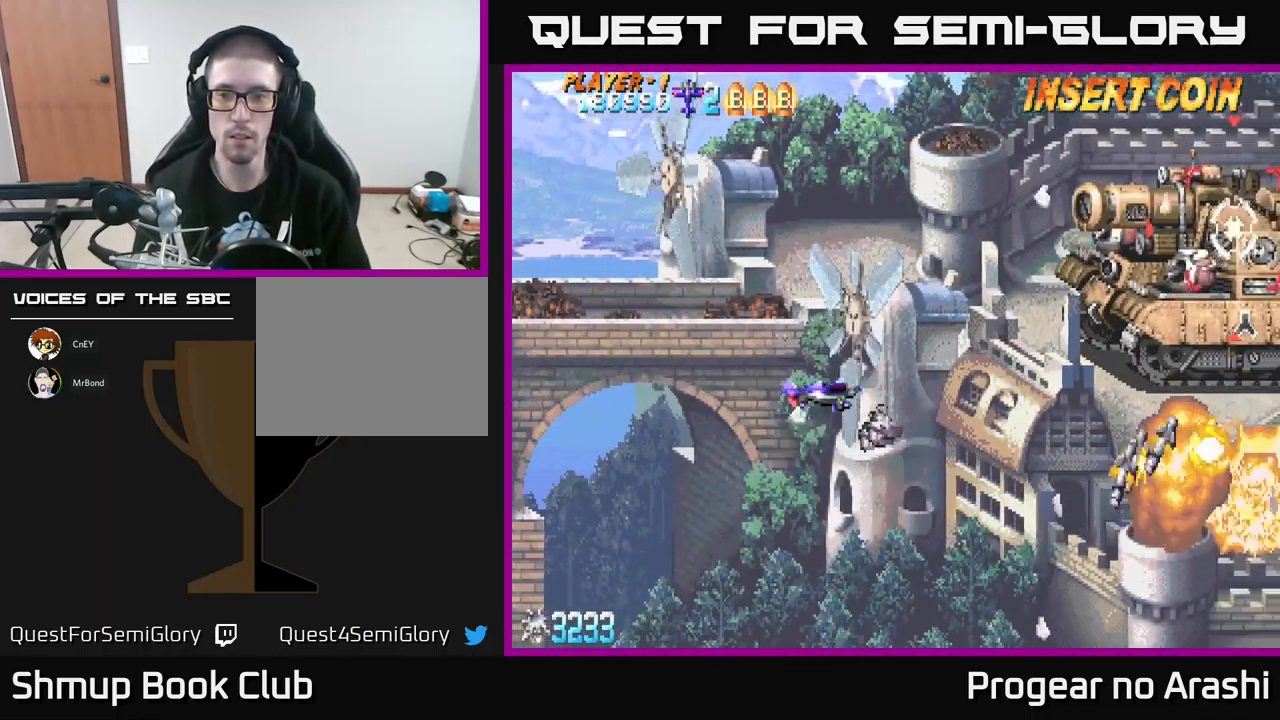
{"buttons": ["X", "DPAD_LEFT"], "left_stick": "center", "events": [[84, "X", "down"], [184, "DPAD_RIGHT", "down"], [267, "DPAD_UP", "up"], [367, "DPAD_RIGHT", "up"], [384, "DPAD_UP", "down"], [434, "DPAD_LEFT", "down"], [500, "DPAD_UP", "up"]]}
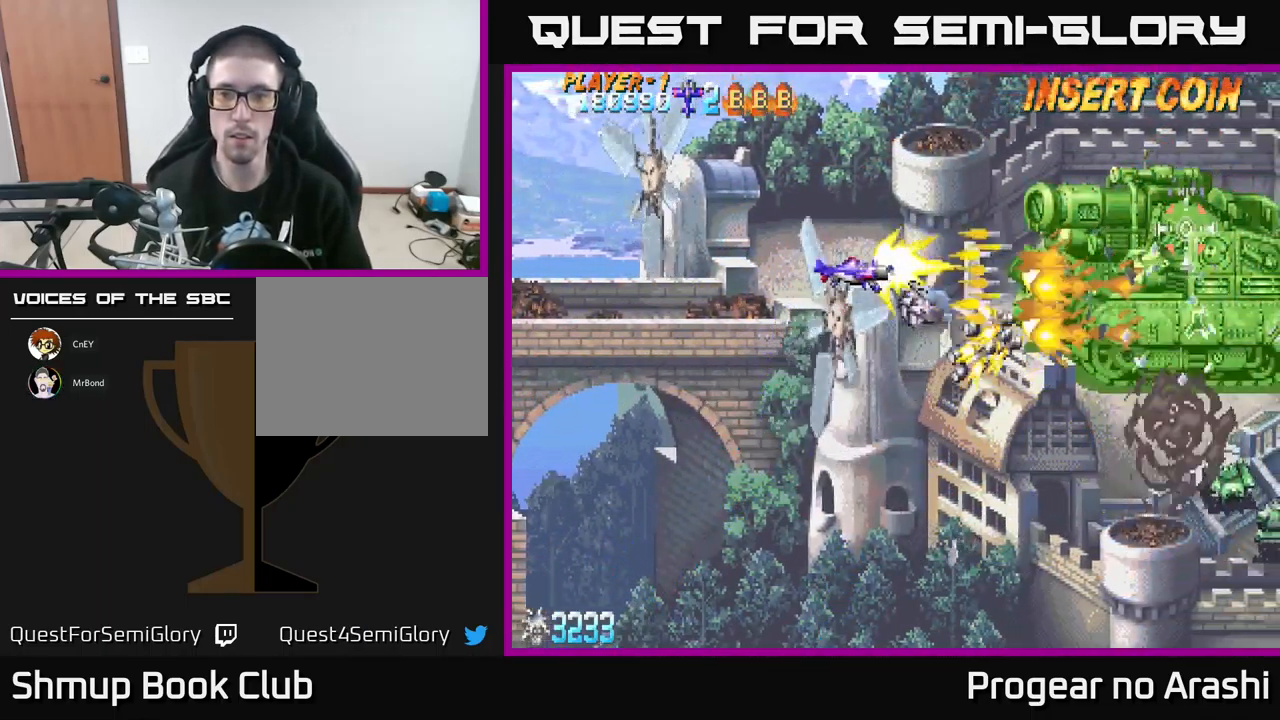
{"buttons": ["X", "DPAD_DOWN"], "left_stick": "center", "events": [[34, "DPAD_LEFT", "up"], [483, "DPAD_DOWN", "down"]]}
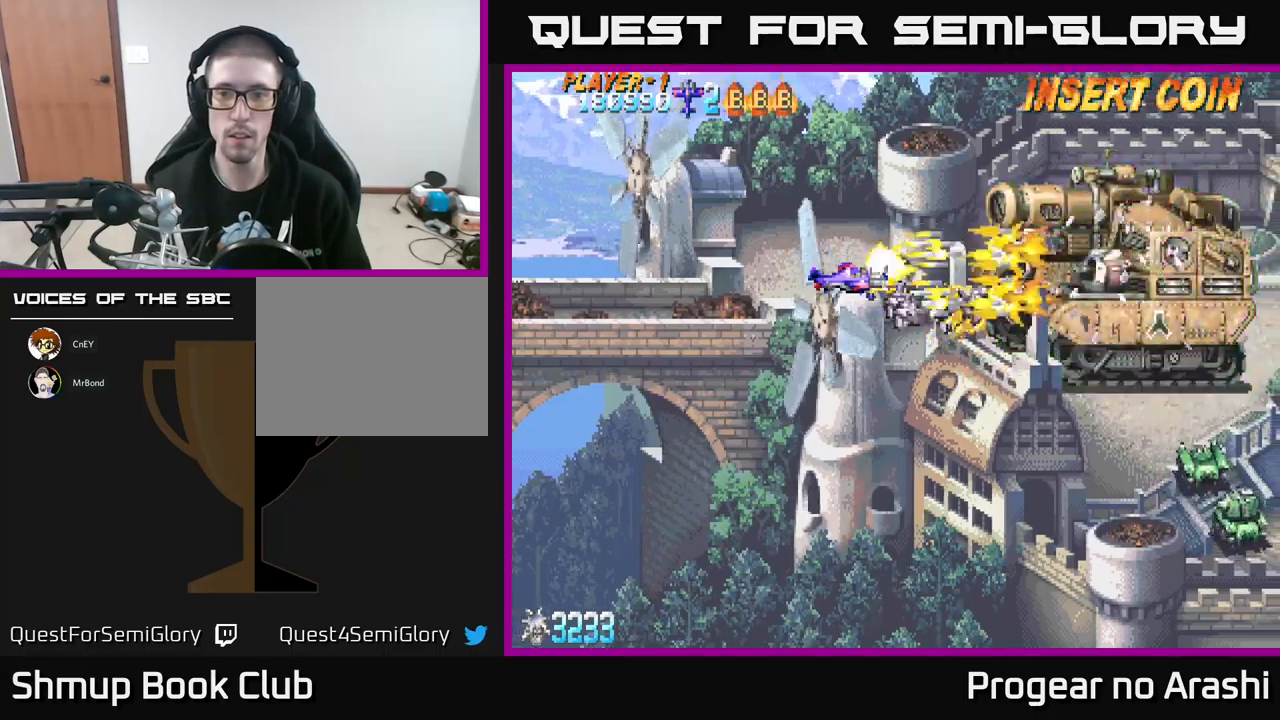
{"buttons": ["DPAD_DOWN", "DPAD_RIGHT"], "left_stick": "center", "events": [[100, "DPAD_RIGHT", "down"], [150, "X", "up"]]}
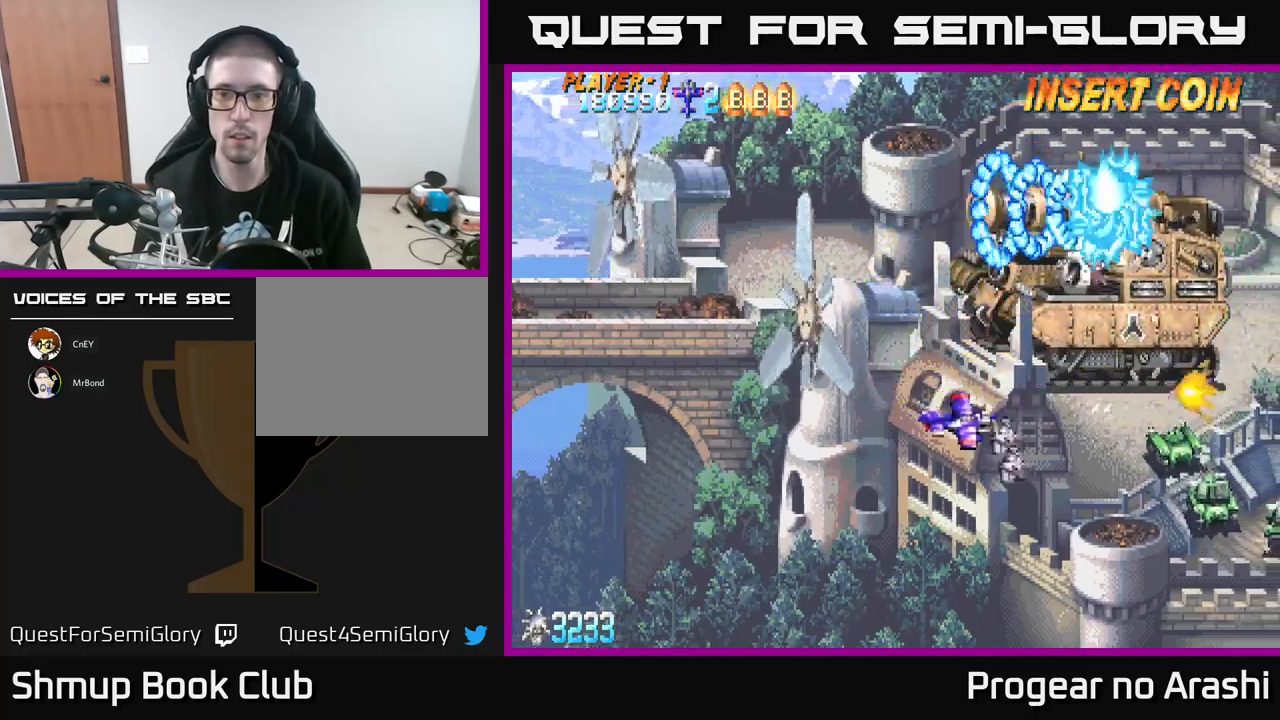
{"buttons": ["DPAD_DOWN"], "left_stick": "center", "events": [[233, "DPAD_DOWN", "up"], [416, "DPAD_RIGHT", "up"], [450, "DPAD_LEFT", "down"], [483, "DPAD_DOWN", "down"], [500, "DPAD_LEFT", "up"]]}
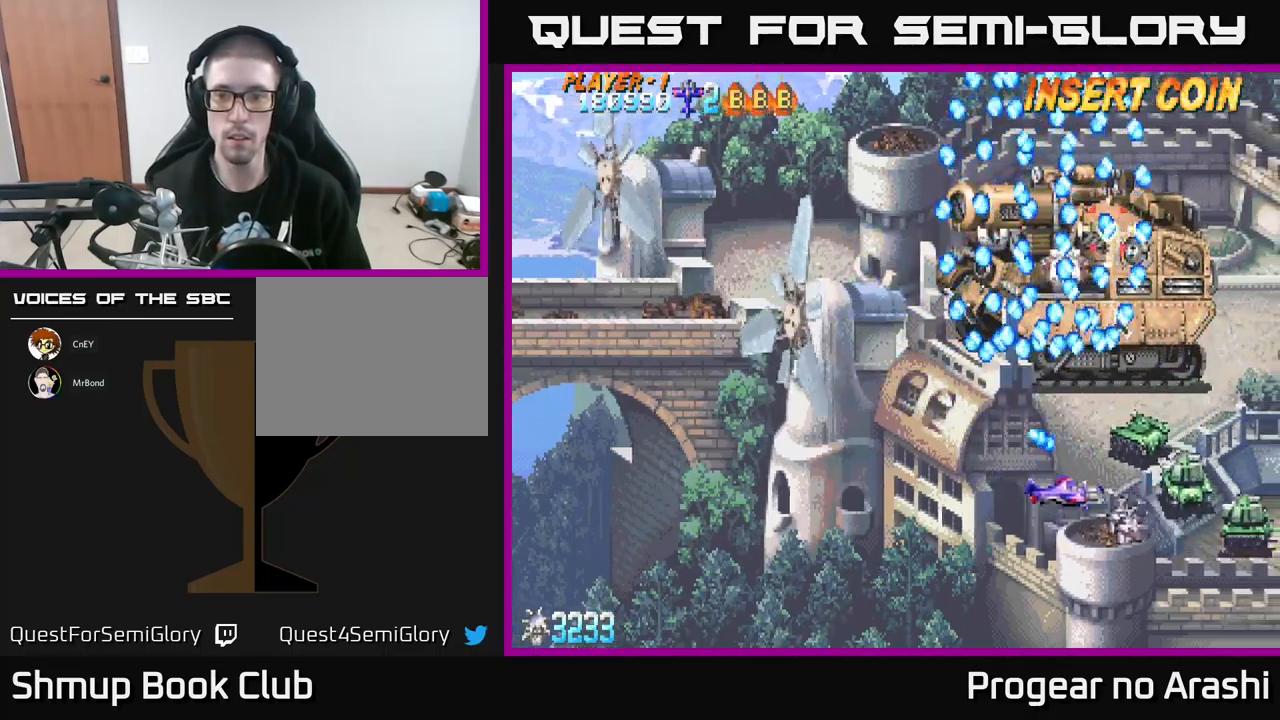
{"buttons": ["X", "DPAD_DOWN", "DPAD_LEFT"], "left_stick": "center"}
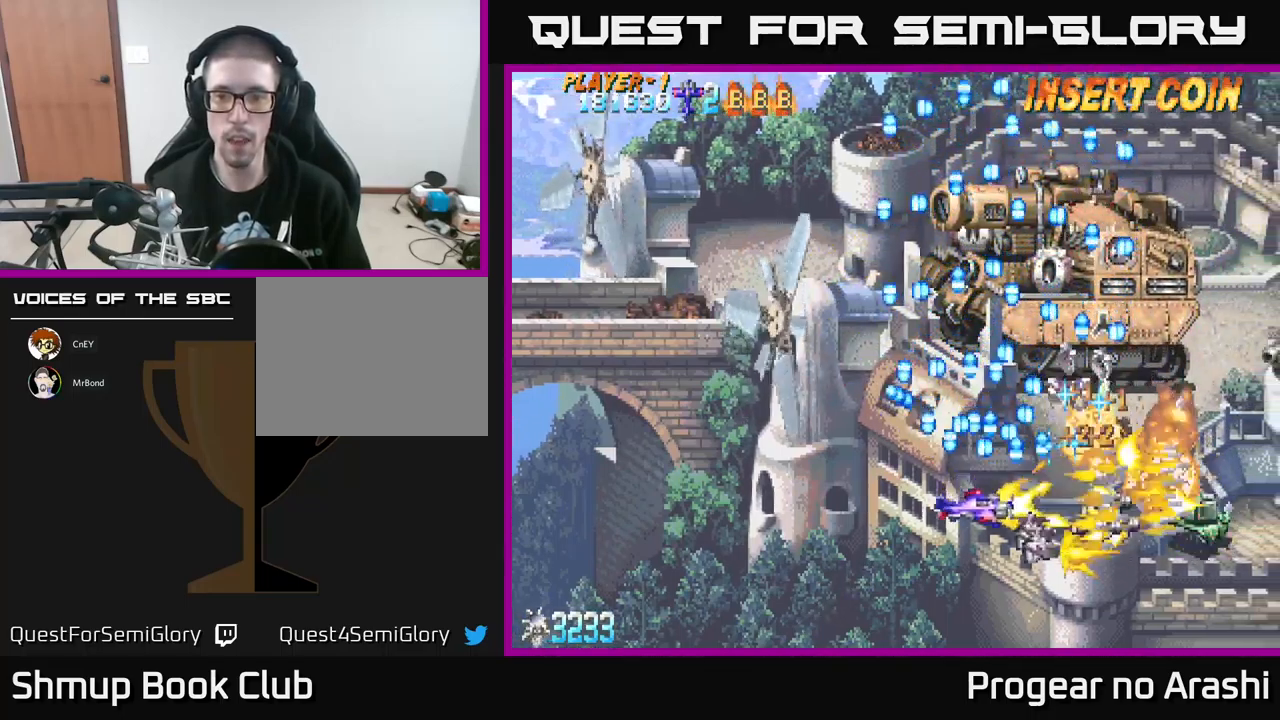
{"buttons": ["A", "DPAD_LEFT"], "left_stick": "center", "events": [[250, "A", "down"], [250, "DPAD_DOWN", "up"], [283, "X", "up"]]}
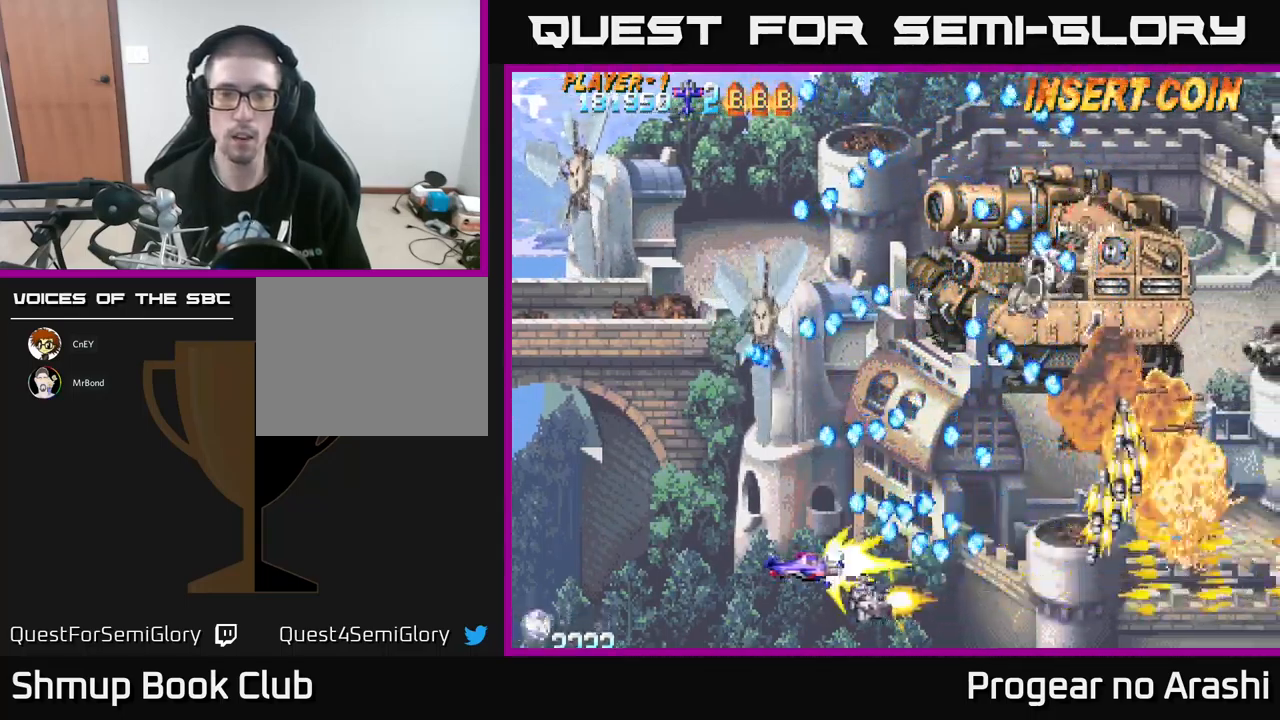
{"buttons": ["DPAD_UP", "DPAD_LEFT"], "left_stick": "center", "events": [[183, "A", "up"], [250, "DPAD_UP", "down"]]}
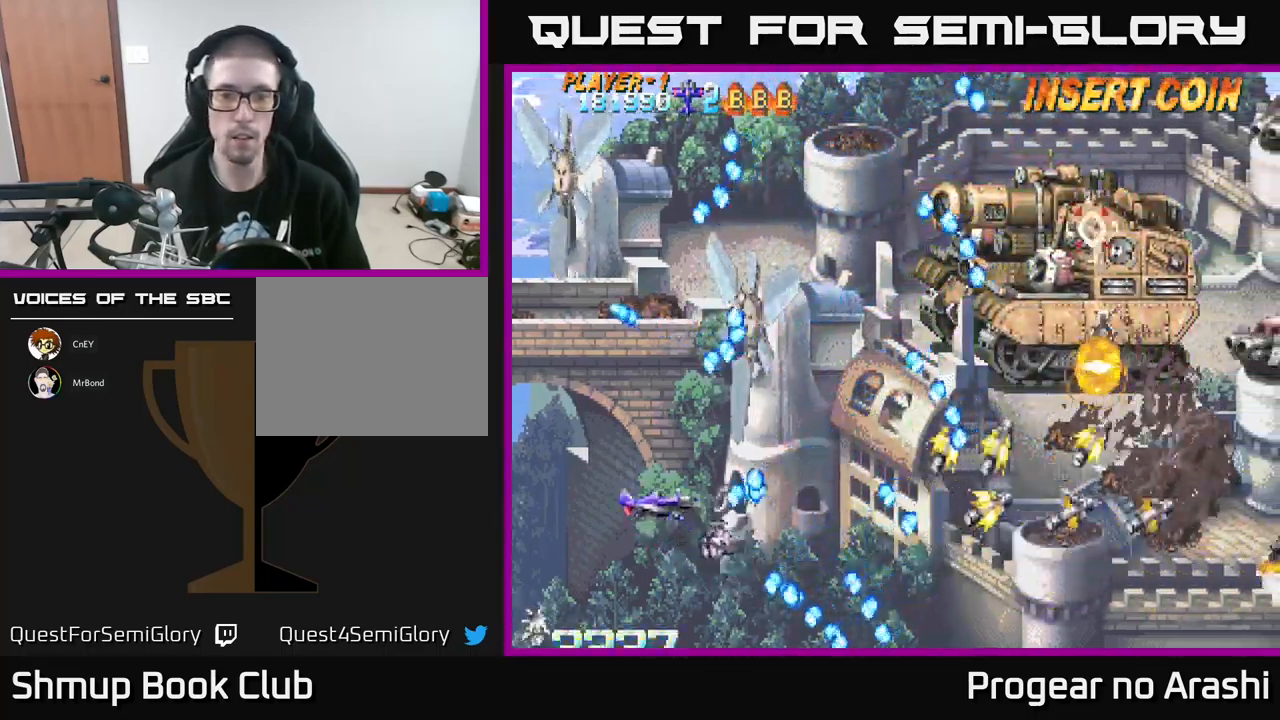
{"buttons": ["DPAD_UP"], "left_stick": "center", "events": [[83, "DPAD_LEFT", "up"], [116, "DPAD_RIGHT", "down"], [416, "DPAD_RIGHT", "up"]]}
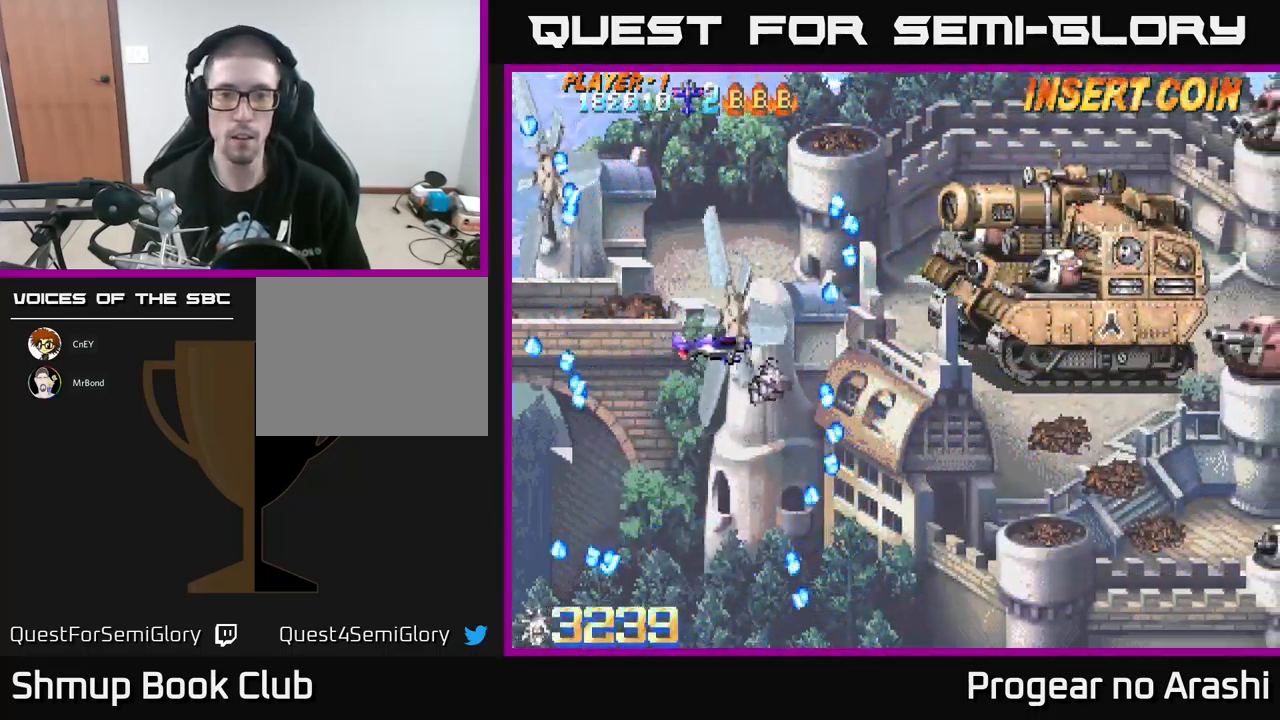
{"buttons": ["X", "DPAD_UP"], "left_stick": "center", "events": [[16, "X", "down"], [83, "DPAD_UP", "up"], [183, "DPAD_RIGHT", "down"], [500, "DPAD_RIGHT", "up"], [500, "DPAD_UP", "down"]]}
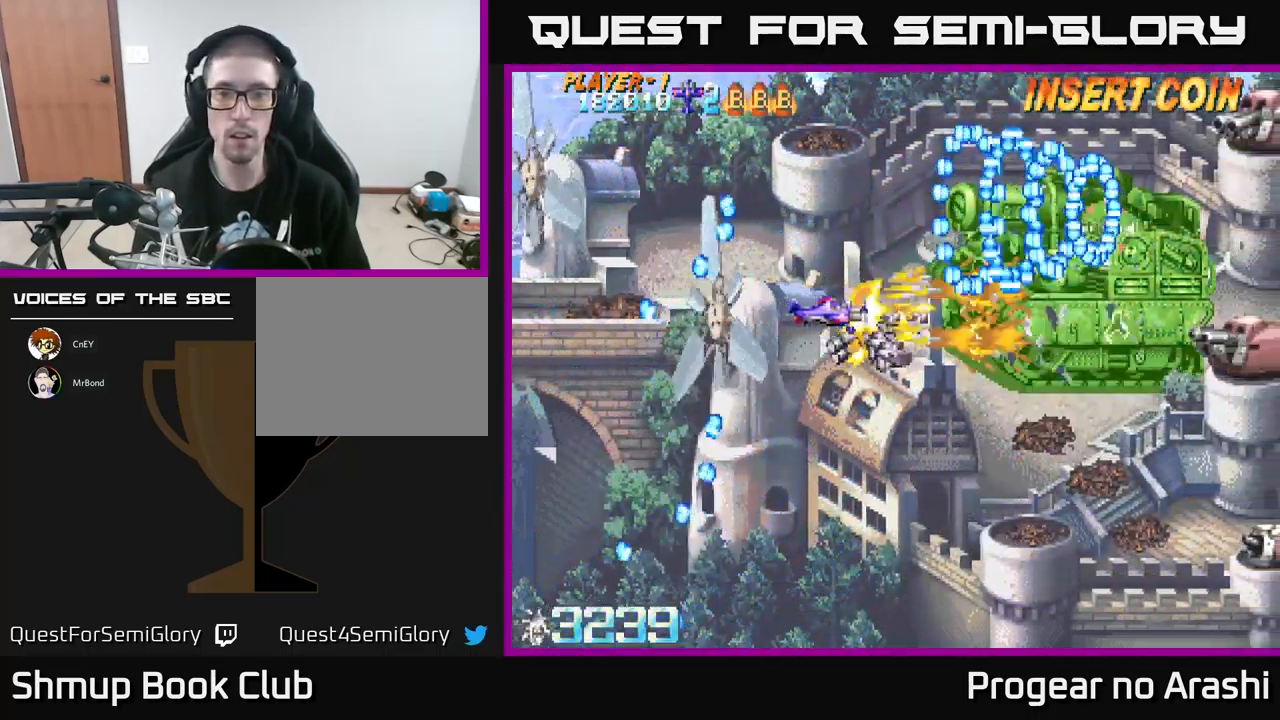
{"buttons": ["X"], "left_stick": "center", "events": [[33, "DPAD_LEFT", "down"], [83, "DPAD_UP", "up"], [200, "DPAD_UP", "down"], [250, "DPAD_LEFT", "up"], [283, "DPAD_UP", "up"]]}
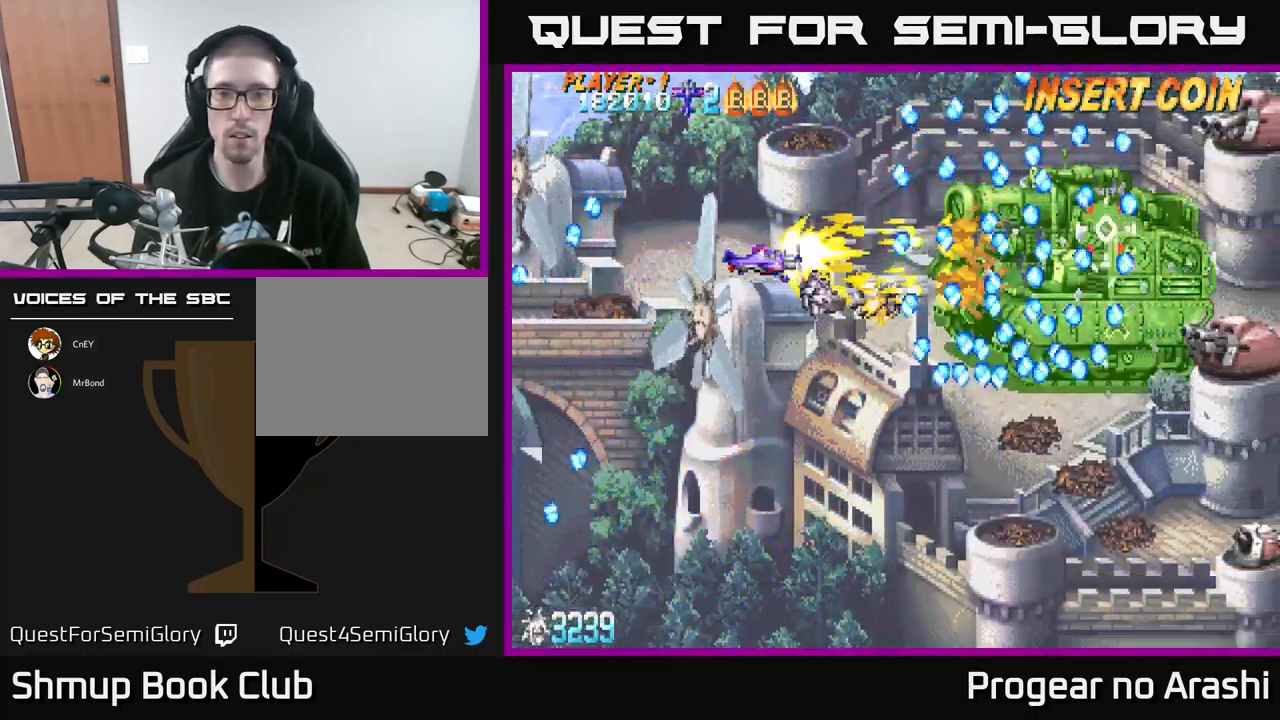
{"buttons": ["X", "DPAD_DOWN"], "left_stick": "center", "events": [[400, "DPAD_DOWN", "down"]]}
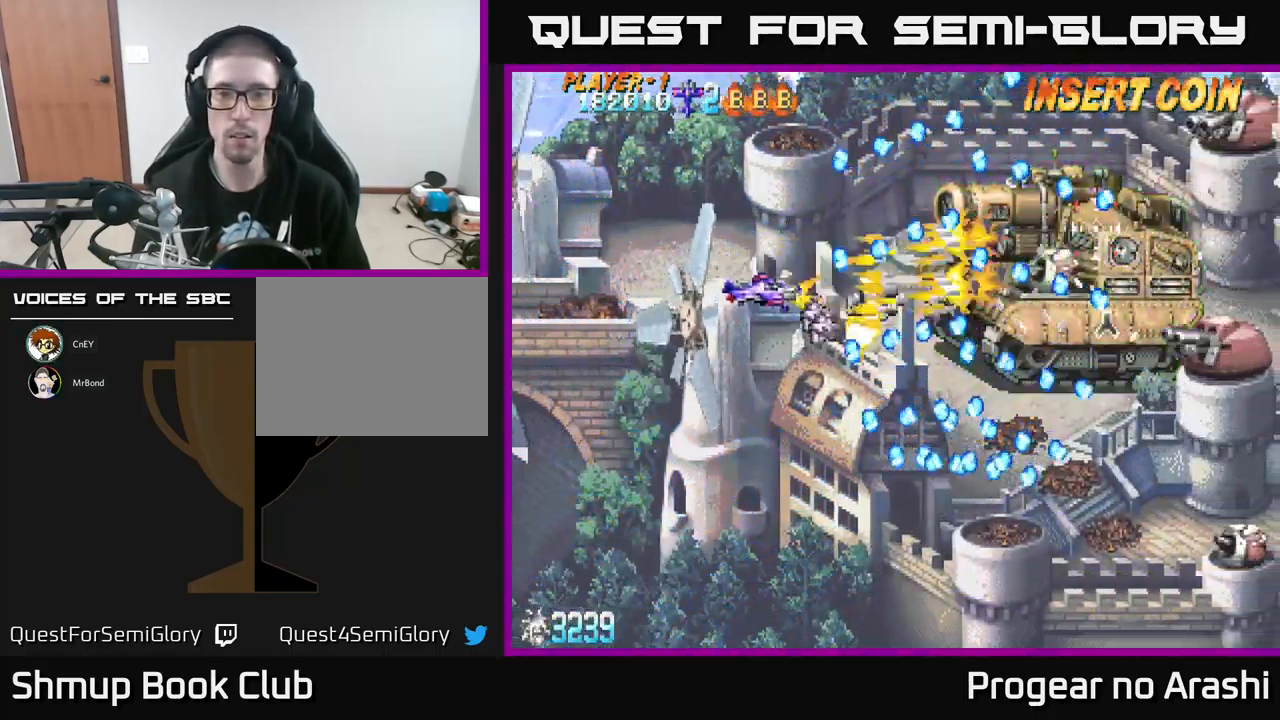
{"buttons": ["X"], "left_stick": "center", "events": [[33, "DPAD_DOWN", "up"]]}
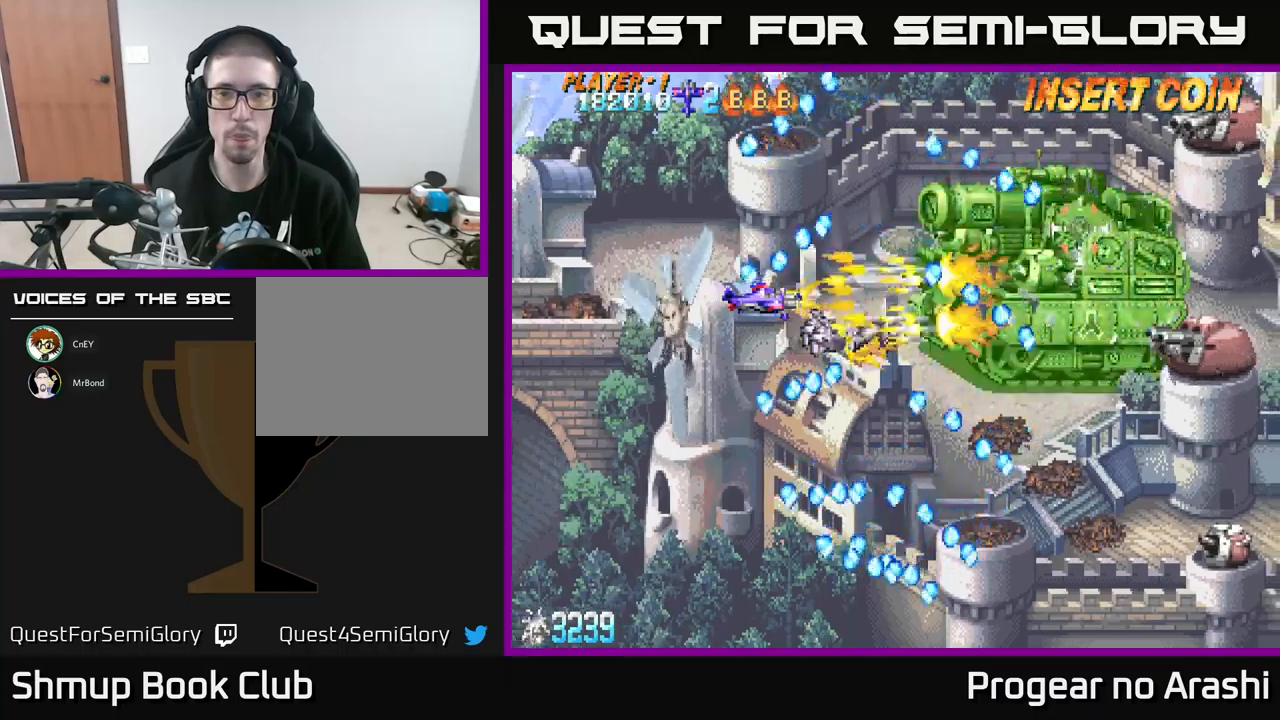
{"buttons": ["X", "DPAD_UP"], "left_stick": "center", "events": [[467, "DPAD_UP", "down"]]}
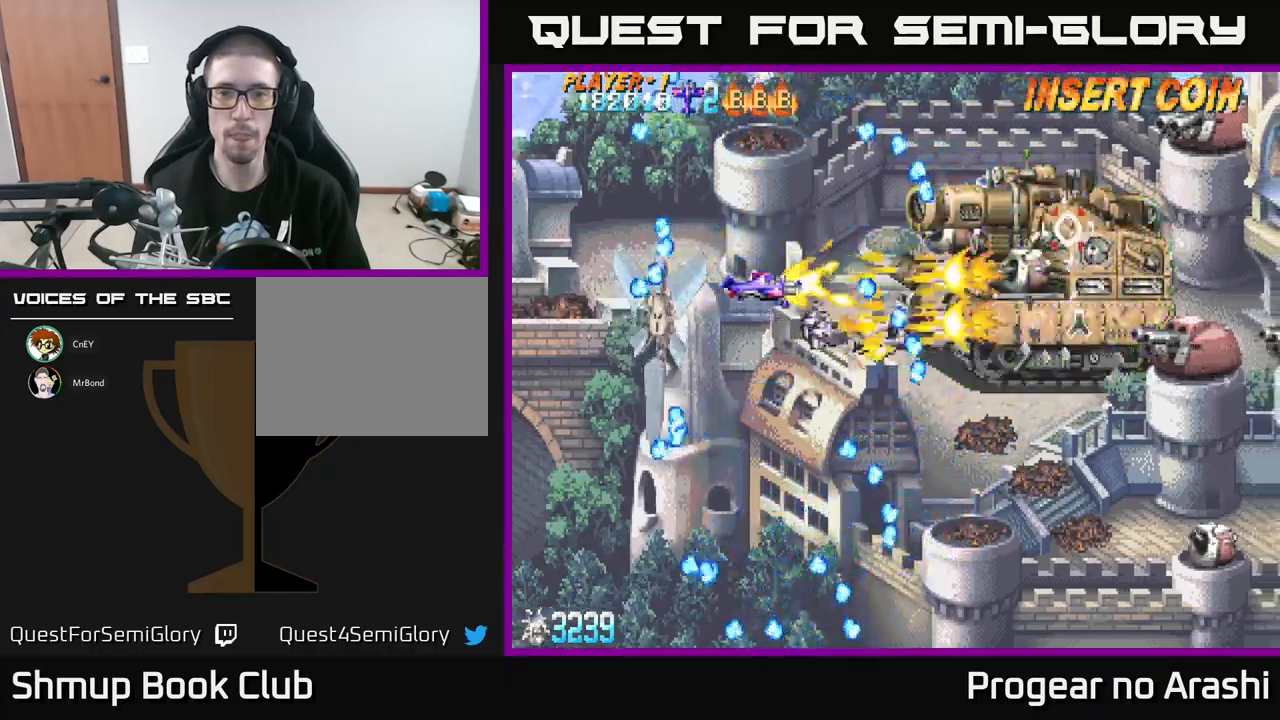
{"buttons": [], "left_stick": "center", "events": [[167, "DPAD_UP", "up"], [183, "X", "up"], [300, "DPAD_RIGHT", "down"], [333, "DPAD_DOWN", "down"], [383, "DPAD_RIGHT", "up"], [450, "DPAD_DOWN", "up"]]}
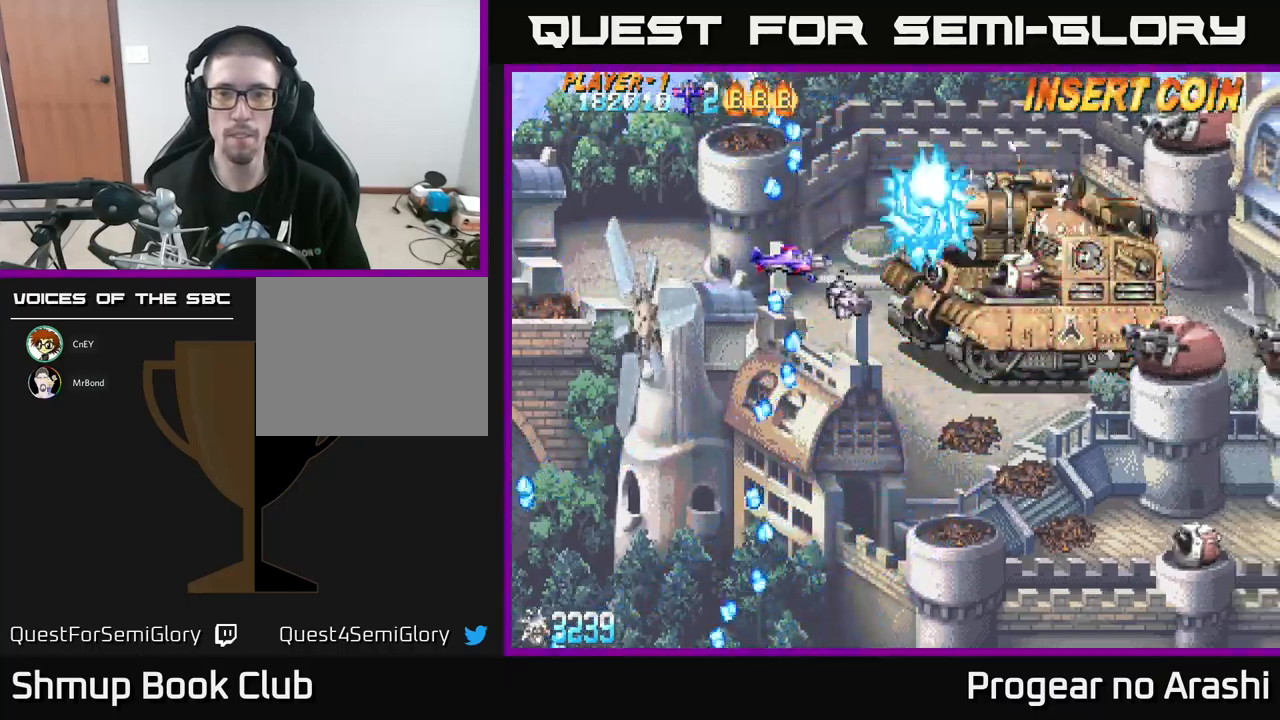
{"buttons": [], "left_stick": "center", "events": []}
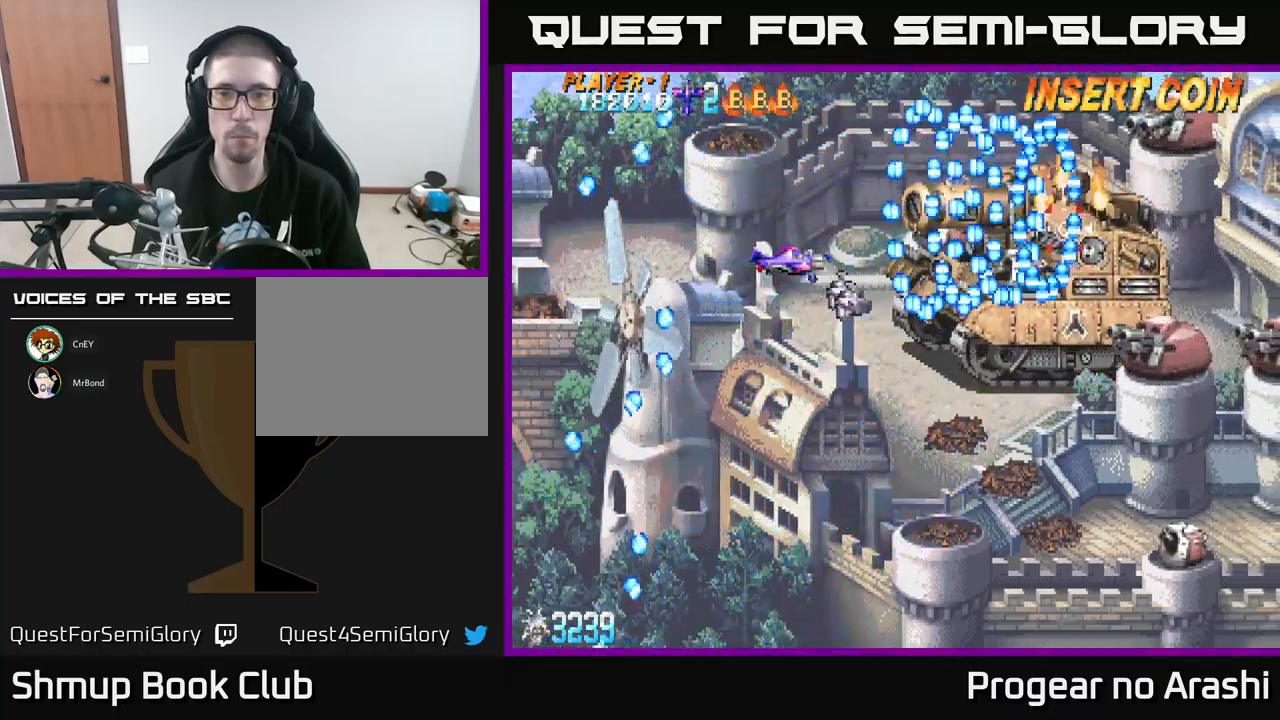
{"buttons": [], "left_stick": "center", "events": [[83, "DPAD_LEFT", "down"], [133, "DPAD_UP", "down"], [217, "DPAD_LEFT", "up"], [233, "DPAD_UP", "up"]]}
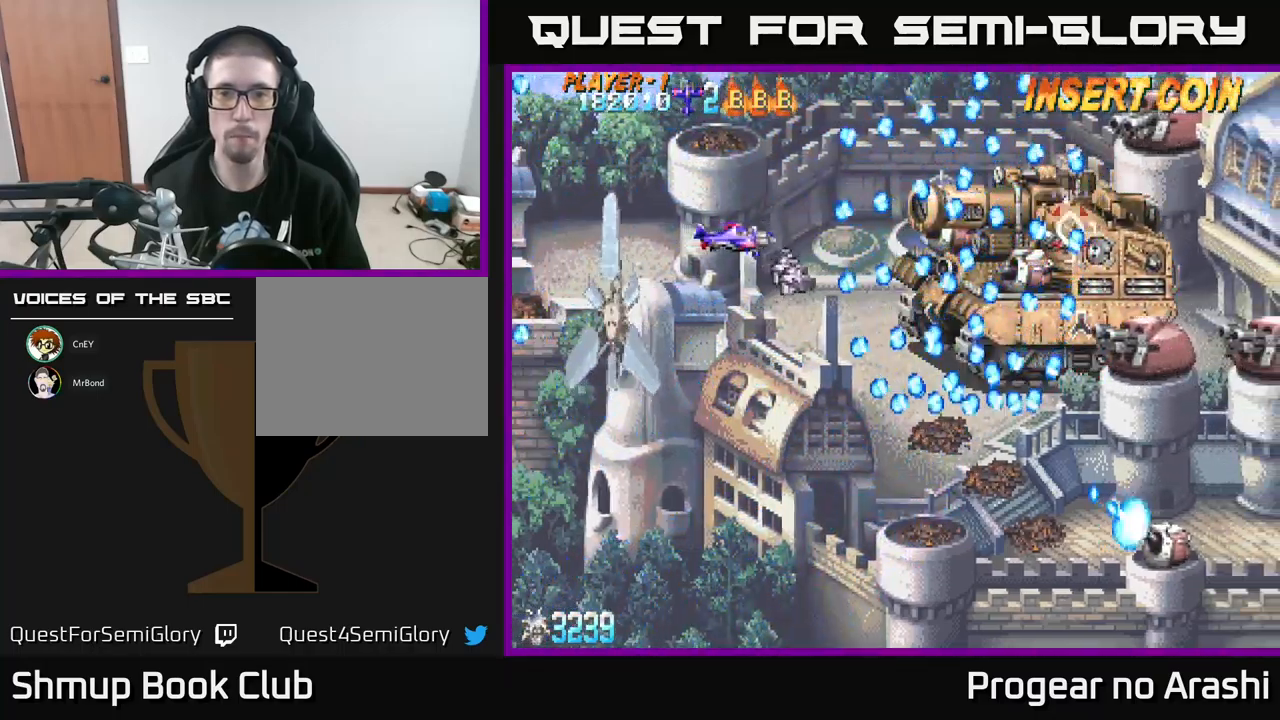
{"buttons": ["DPAD_RIGHT"], "left_stick": "center", "events": [[300, "DPAD_RIGHT", "down"]]}
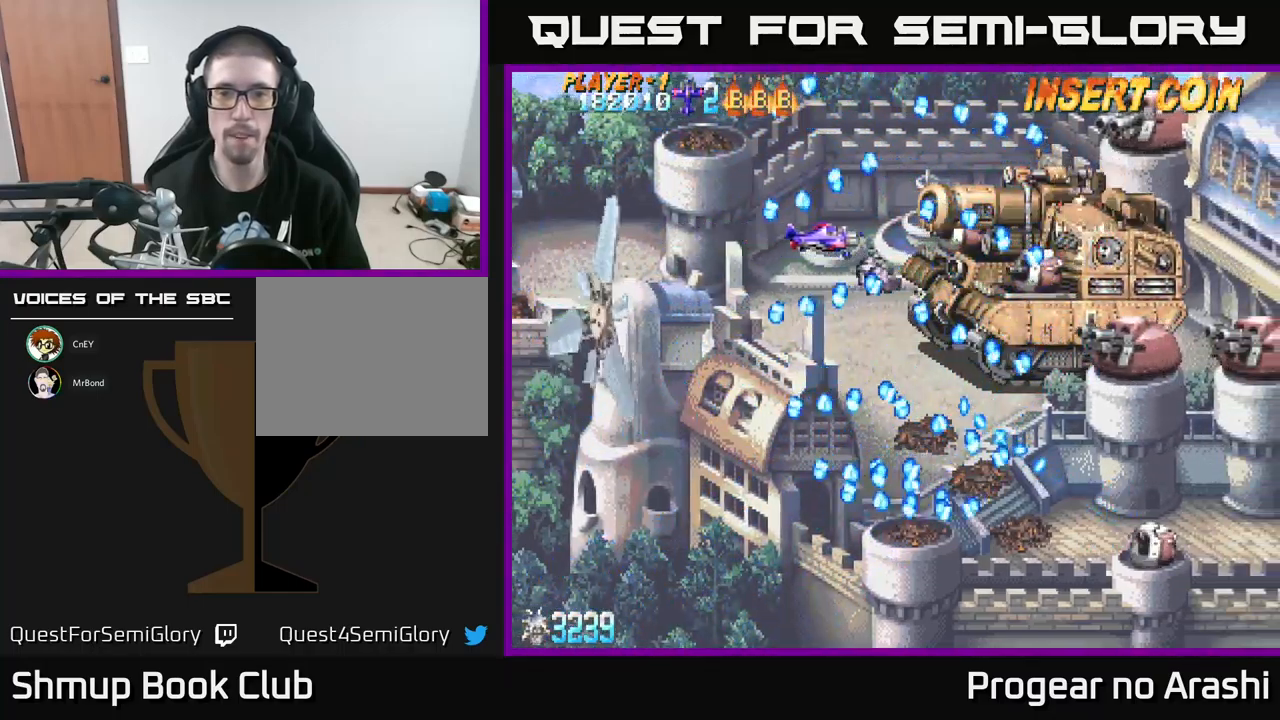
{"buttons": ["DPAD_DOWN"], "left_stick": "center", "events": [[33, "DPAD_RIGHT", "up"], [467, "DPAD_DOWN", "down"]]}
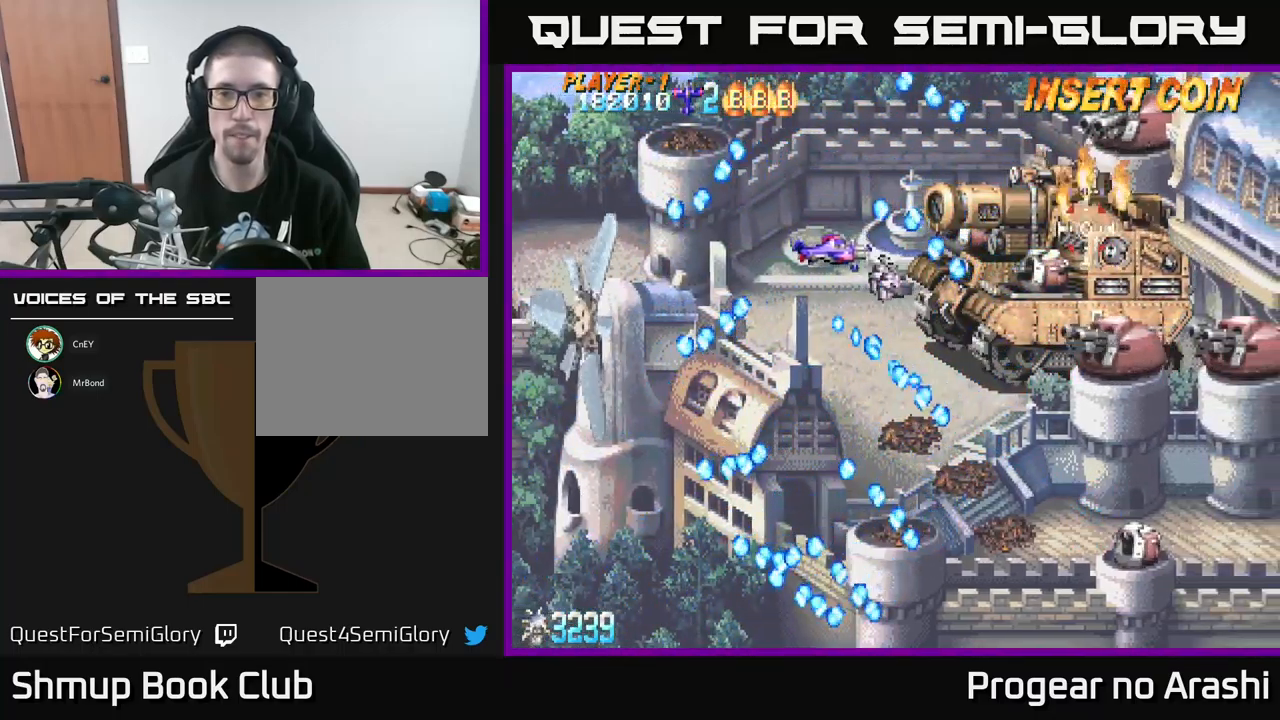
{"buttons": ["DPAD_UP"], "left_stick": "center", "events": [[50, "DPAD_RIGHT", "down"], [283, "DPAD_DOWN", "up"], [300, "DPAD_RIGHT", "up"], [467, "DPAD_UP", "down"]]}
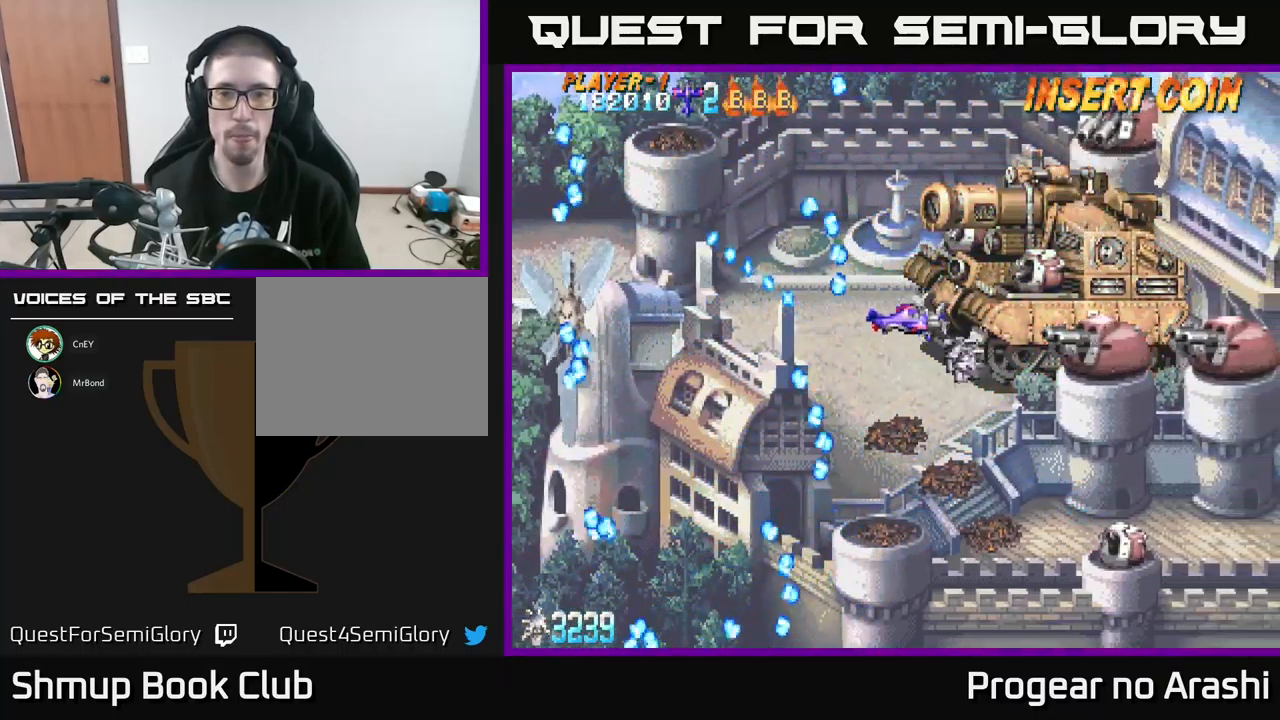
{"buttons": ["X", "DPAD_LEFT"], "left_stick": "center", "events": [[50, "DPAD_LEFT", "down"], [200, "DPAD_LEFT", "up"], [200, "DPAD_UP", "up"], [283, "X", "down"], [417, "DPAD_LEFT", "down"]]}
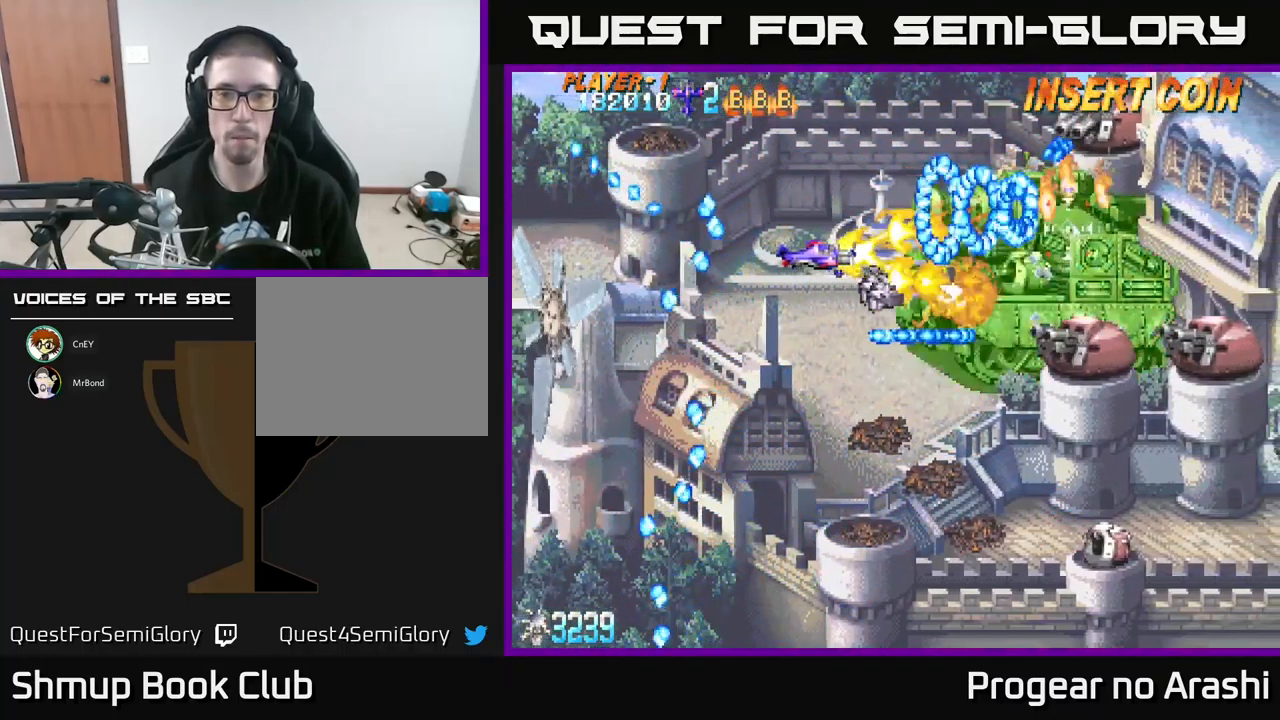
{"buttons": ["A"], "left_stick": "center", "events": [[167, "DPAD_LEFT", "up"], [367, "A", "down"], [383, "DPAD_UP", "down"], [383, "X", "up"], [483, "DPAD_UP", "up"]]}
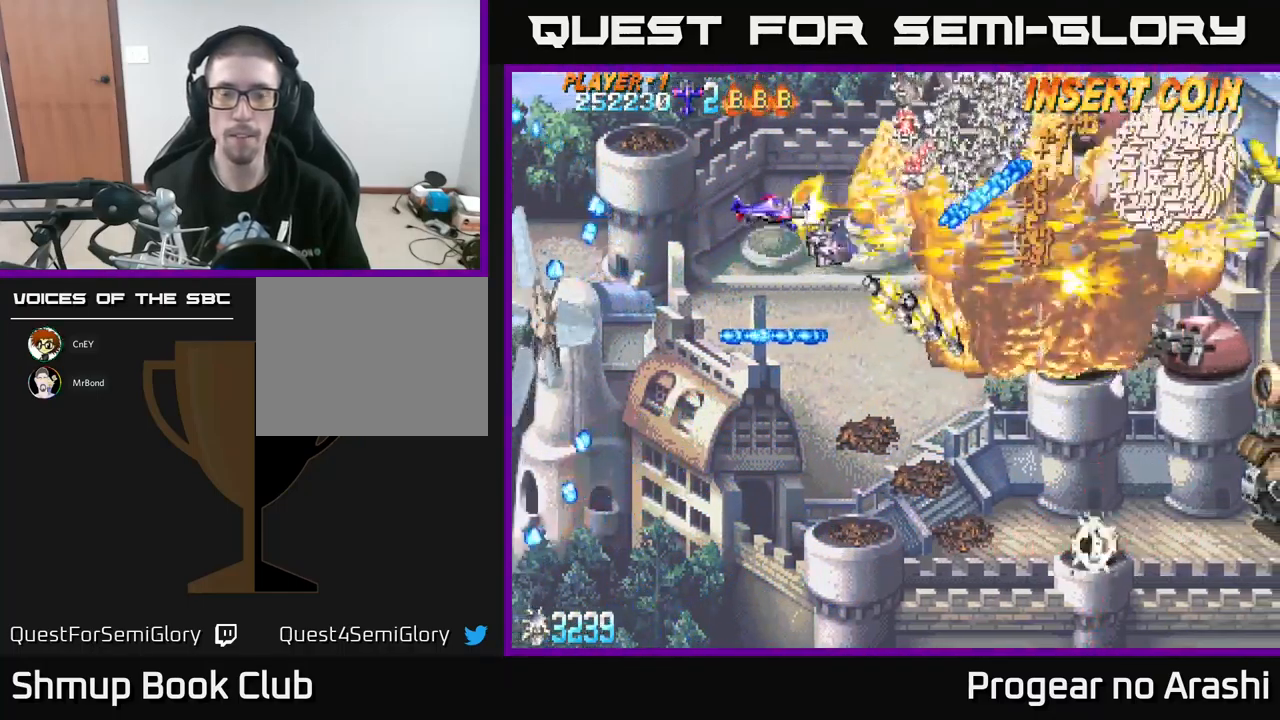
{"buttons": ["X", "DPAD_UP", "DPAD_RIGHT"], "left_stick": "center", "events": [[117, "DPAD_UP", "down"], [167, "DPAD_LEFT", "down"], [283, "DPAD_LEFT", "up"], [334, "A", "up"], [367, "DPAD_RIGHT", "down"], [367, "DPAD_UP", "up"], [417, "DPAD_UP", "down"], [417, "X", "down"]]}
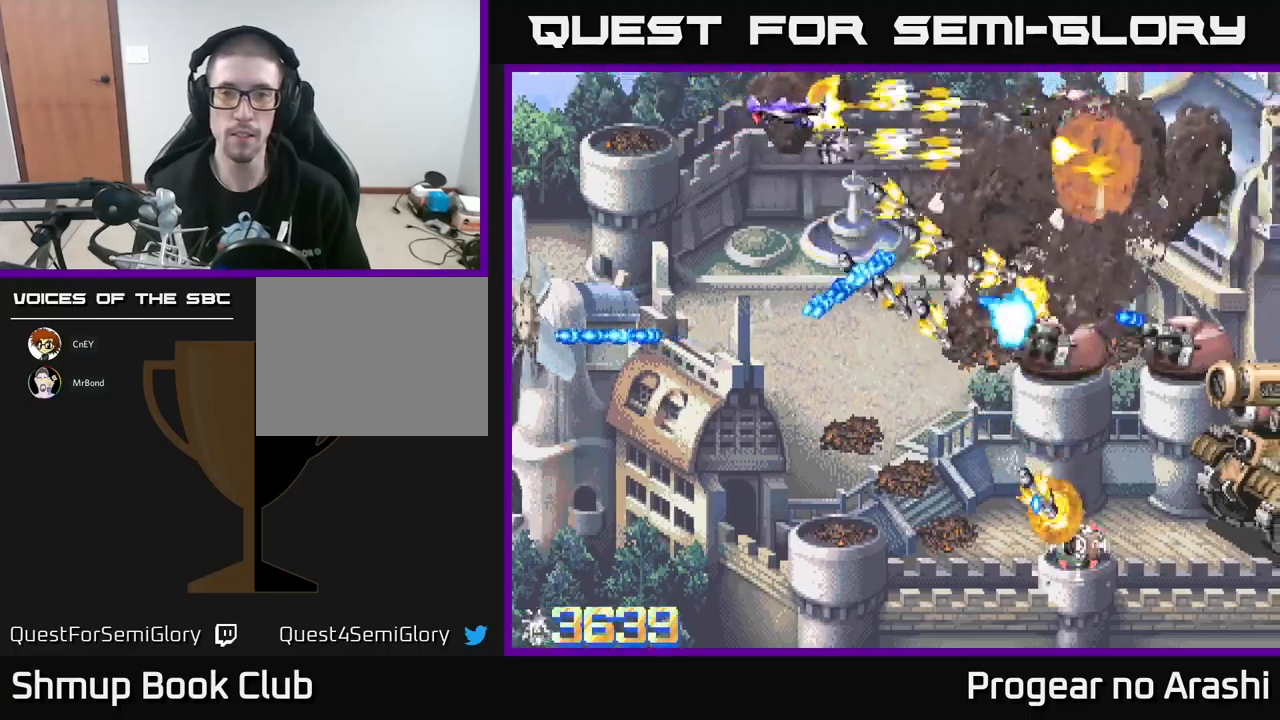
{"buttons": ["DPAD_LEFT"], "left_stick": "center"}
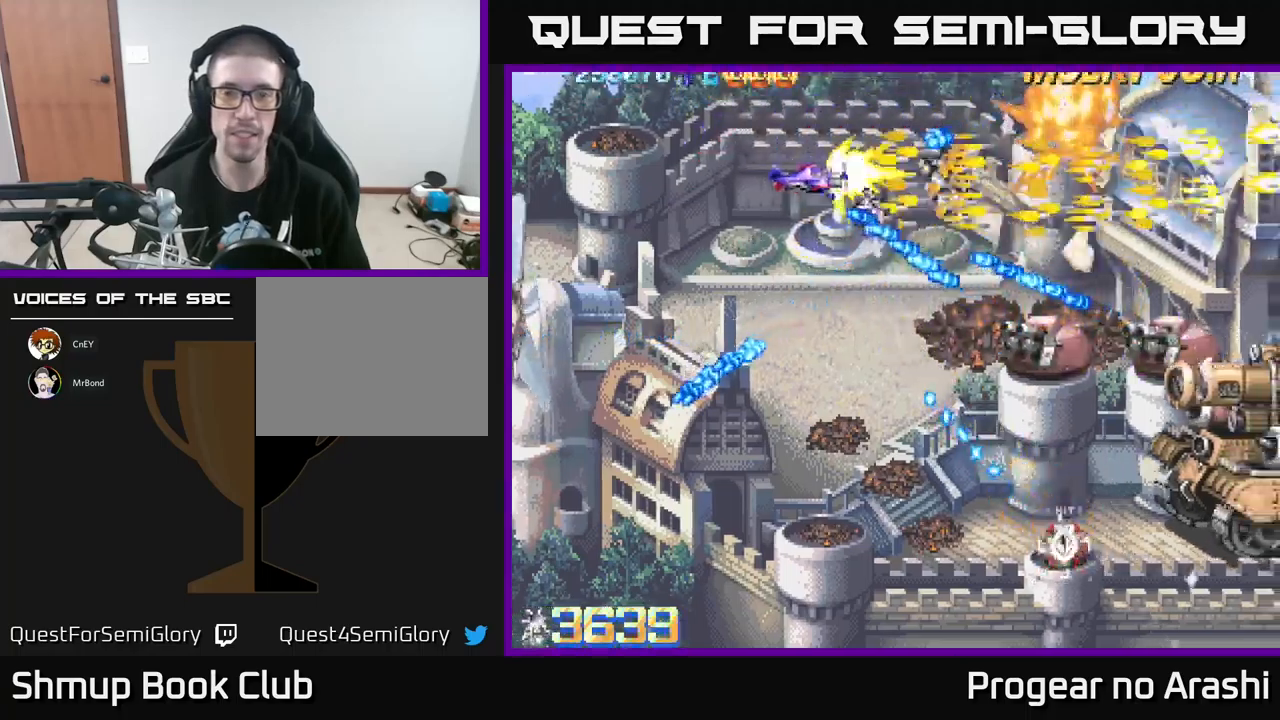
{"buttons": ["X", "DPAD_DOWN"], "left_stick": "center", "events": [[200, "DPAD_DOWN", "down"], [350, "DPAD_LEFT", "up"], [467, "X", "down"]]}
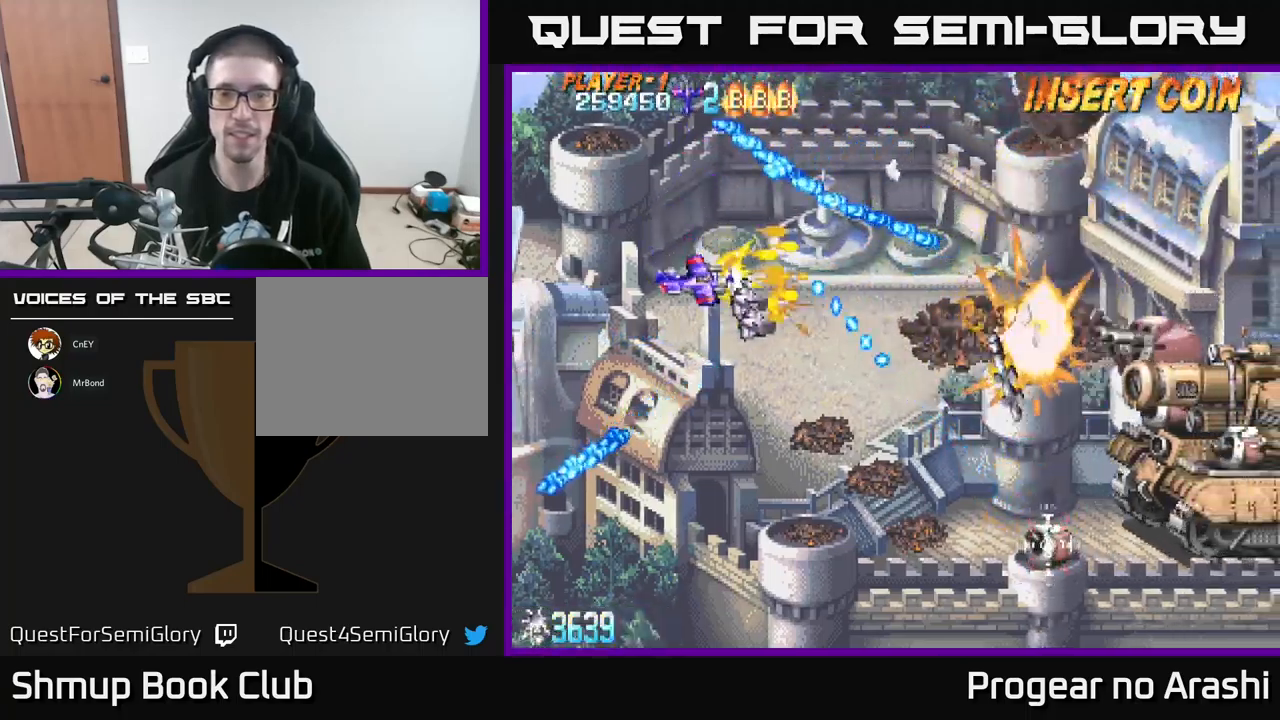
{"buttons": ["A", "DPAD_DOWN"], "left_stick": "center", "events": [[200, "DPAD_DOWN", "up"], [334, "DPAD_DOWN", "down"], [417, "A", "down"], [450, "X", "up"]]}
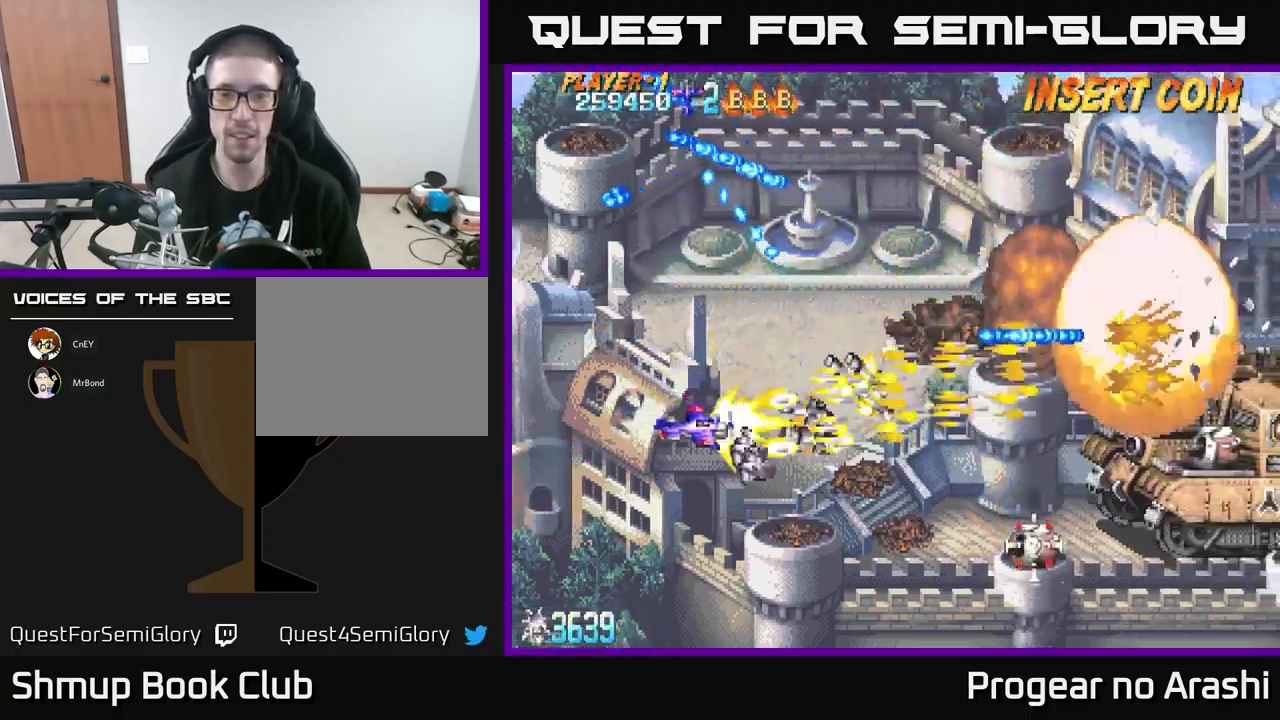
{"buttons": ["X", "DPAD_RIGHT"], "left_stick": "center", "events": [[250, "DPAD_RIGHT", "down"], [350, "DPAD_DOWN", "up"], [367, "A", "up"], [400, "X", "down"]]}